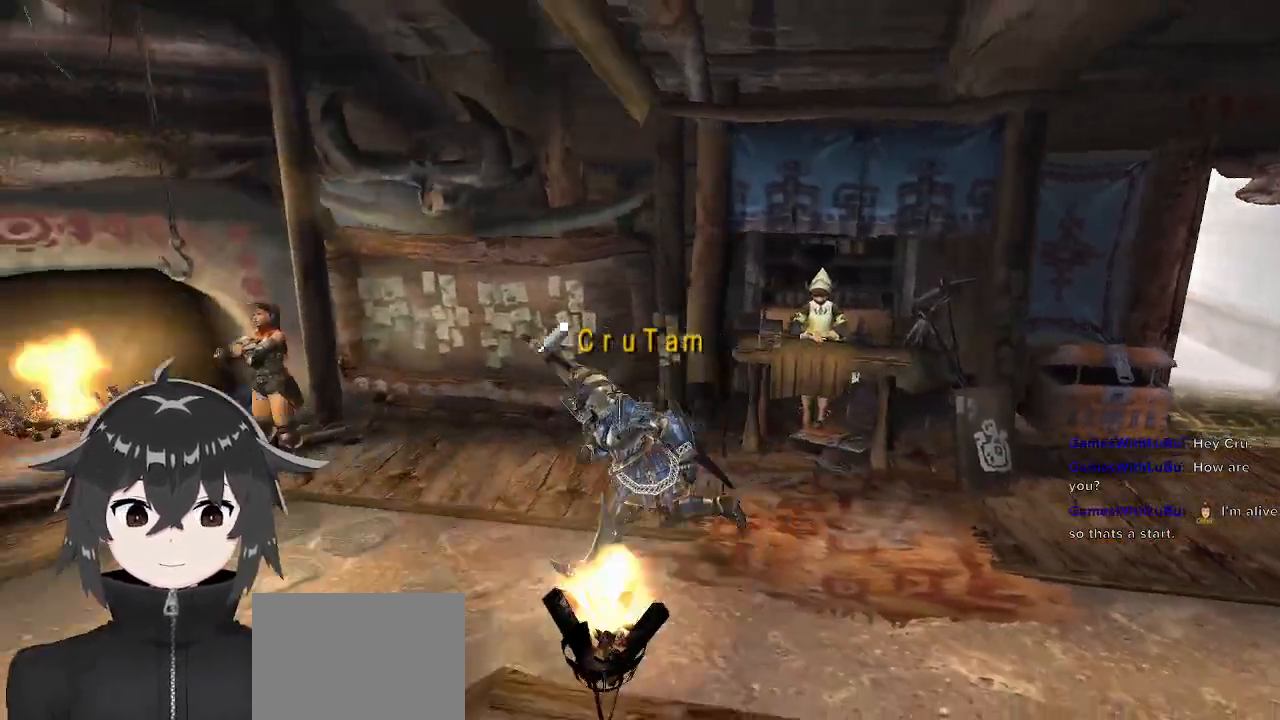
Gameplay with a controller (Xbox layout); each line is a JSON object with the inputs held at the frame after it. "events" lists button and stick changes between this image and that frame as [ms after this image, input, new state], when the widget could be followed in between.
{"buttons": ["R1"], "left_stick": "down-left", "right_stick": "center", "events": [[167, "left_stick", "down-left"]]}
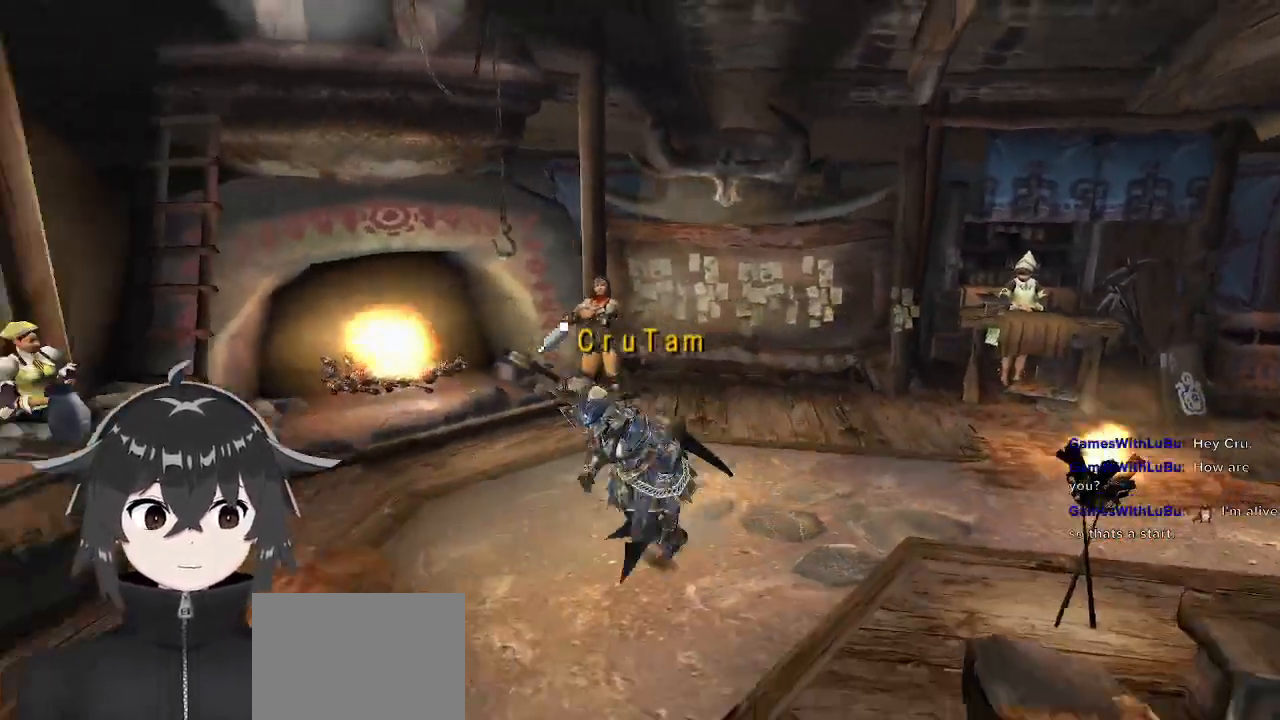
{"buttons": ["R1"], "left_stick": "down", "right_stick": "center", "events": [[167, "R1", "up"], [200, "R1", "down"], [300, "R1", "up"], [367, "R1", "down"], [433, "left_stick", "down"]]}
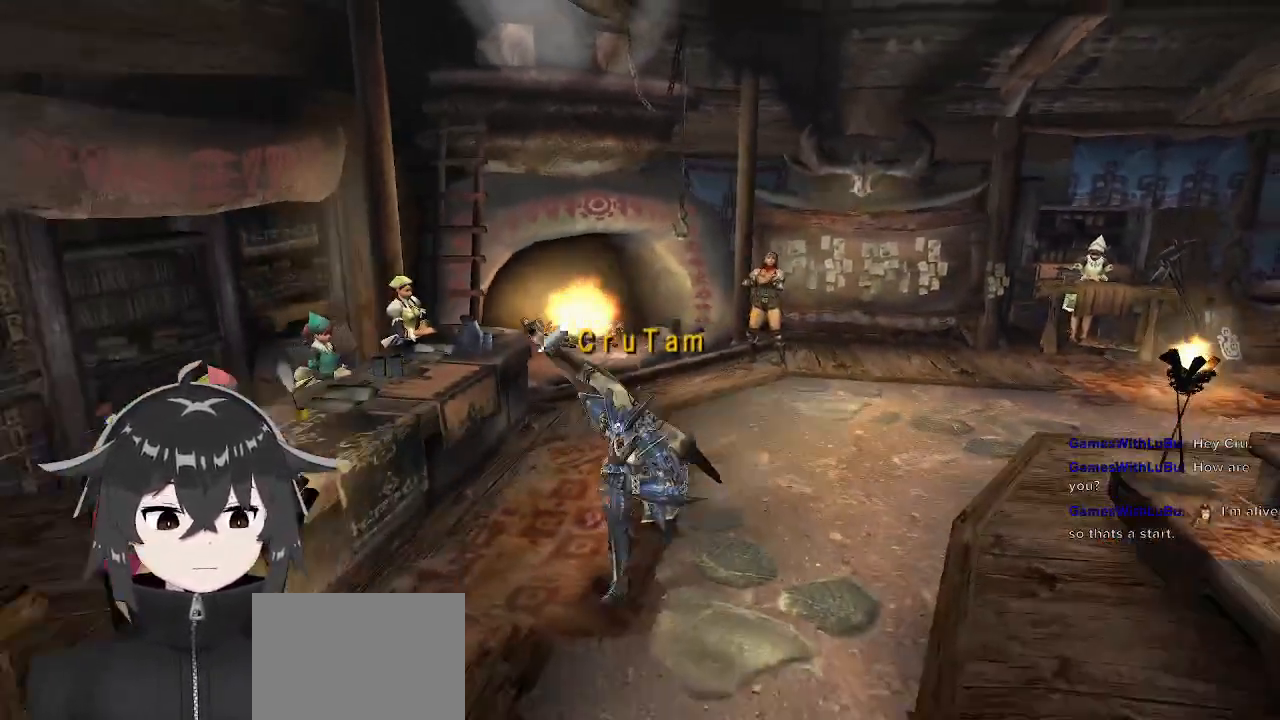
{"buttons": [], "left_stick": "center", "right_stick": "center", "events": [[33, "R1", "up"], [100, "R1", "down"], [433, "R1", "up"], [433, "left_stick", "center"]]}
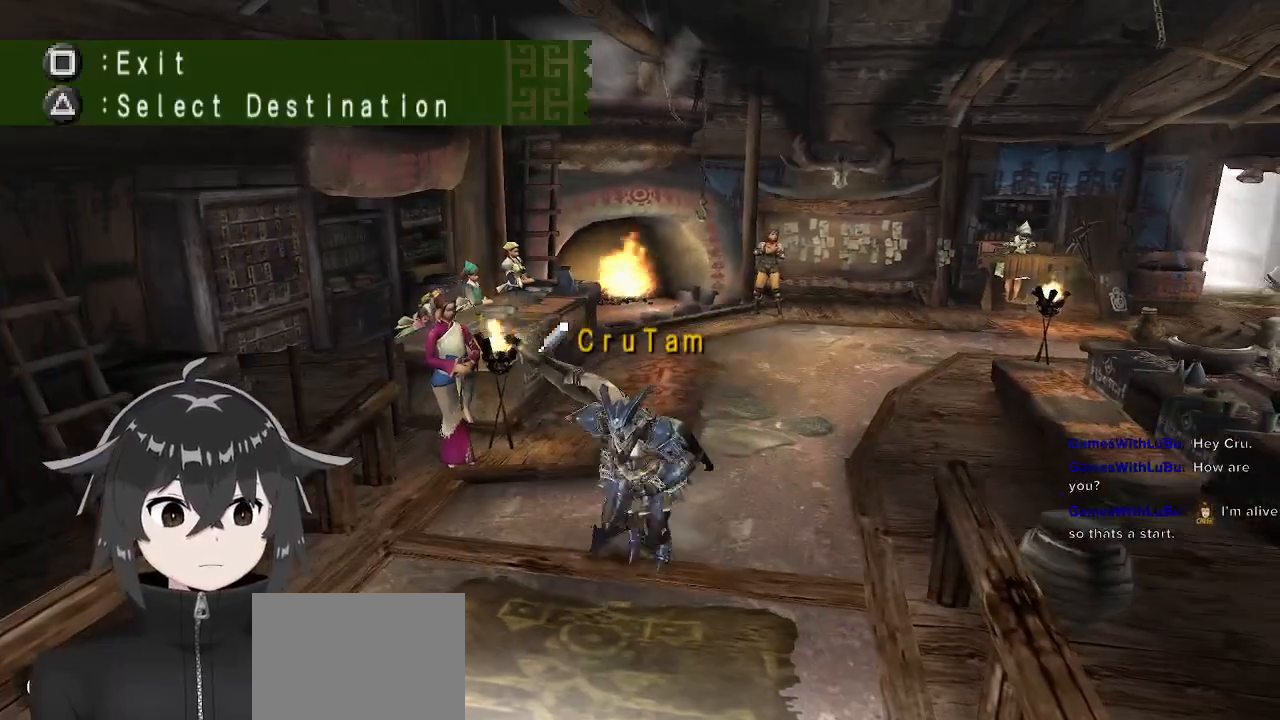
{"buttons": [], "left_stick": "center", "right_stick": "center", "events": []}
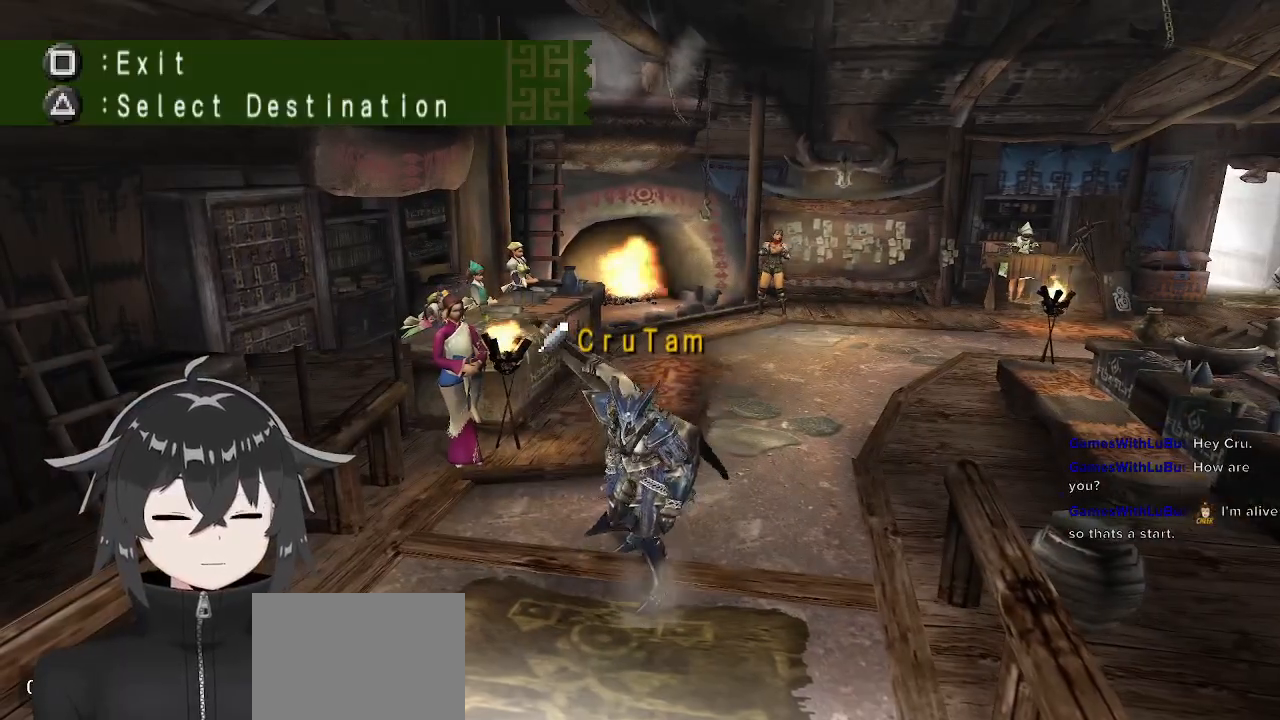
{"buttons": [], "left_stick": "up", "right_stick": "center", "events": [[333, "left_stick", "up"]]}
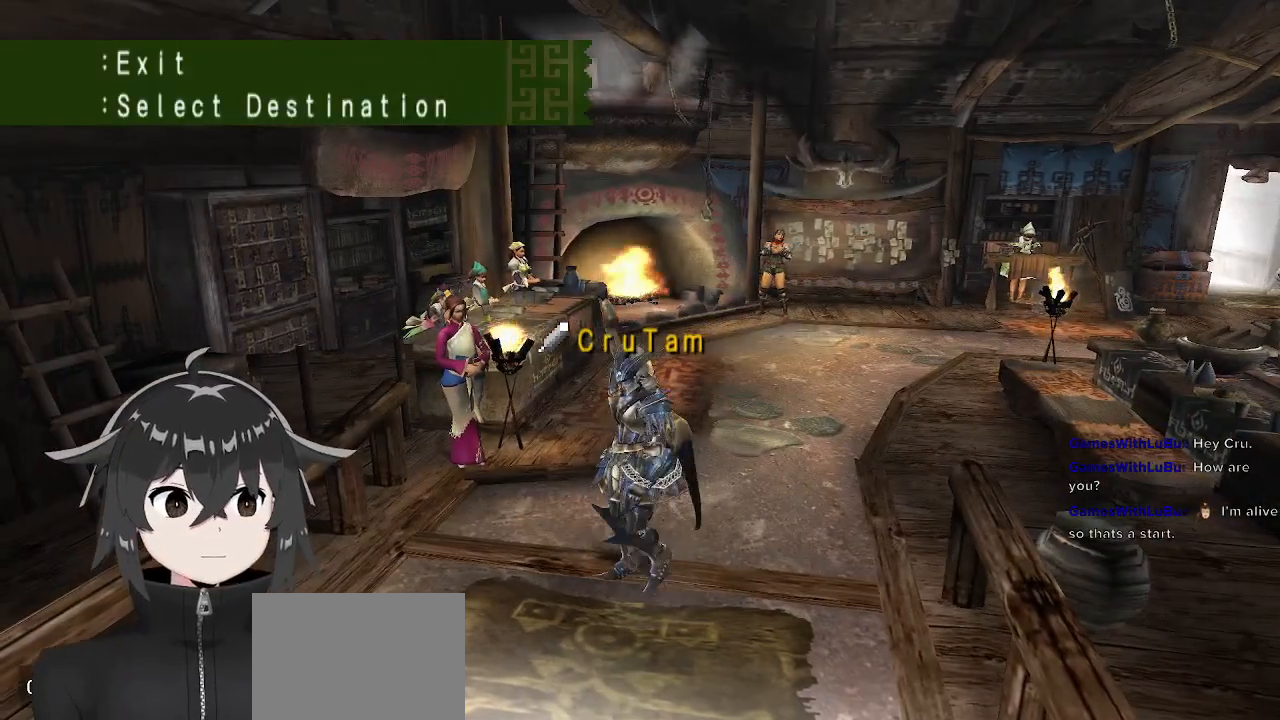
{"buttons": [], "left_stick": "up", "right_stick": "center", "events": []}
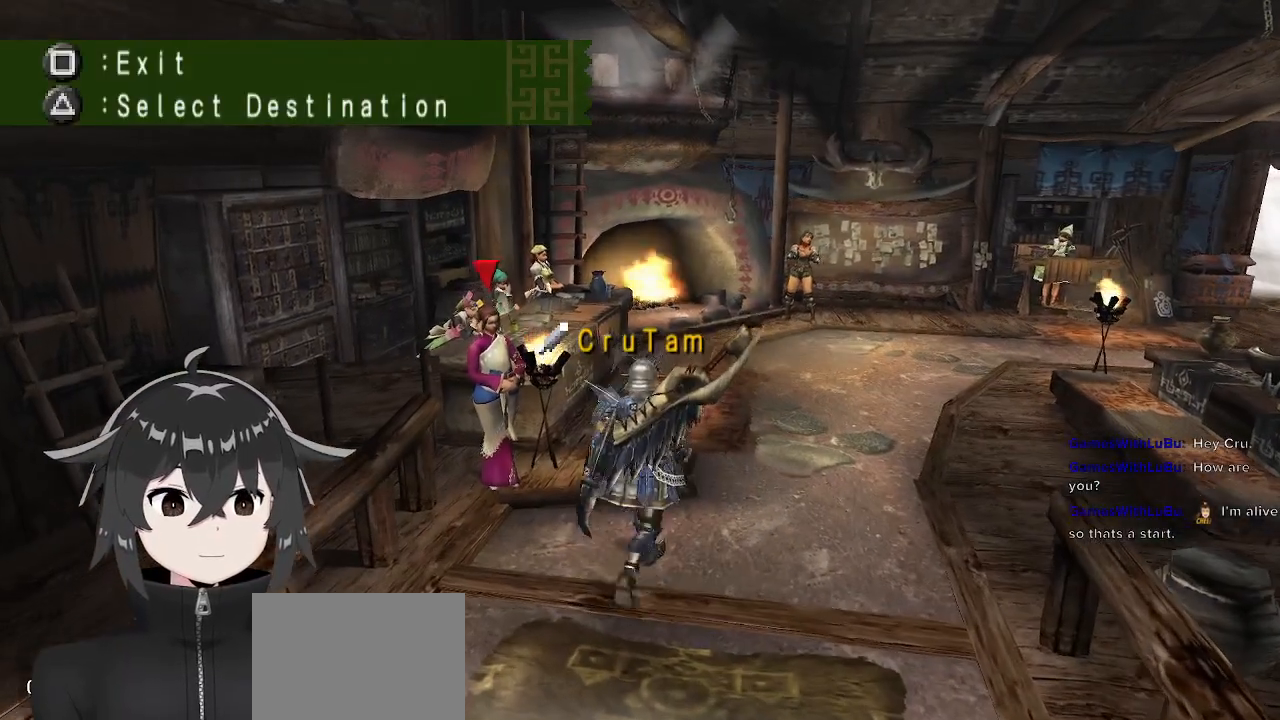
{"buttons": [], "left_stick": "down", "right_stick": "center", "events": [[200, "left_stick", "up-right"], [300, "left_stick", "right"], [467, "left_stick", "down"]]}
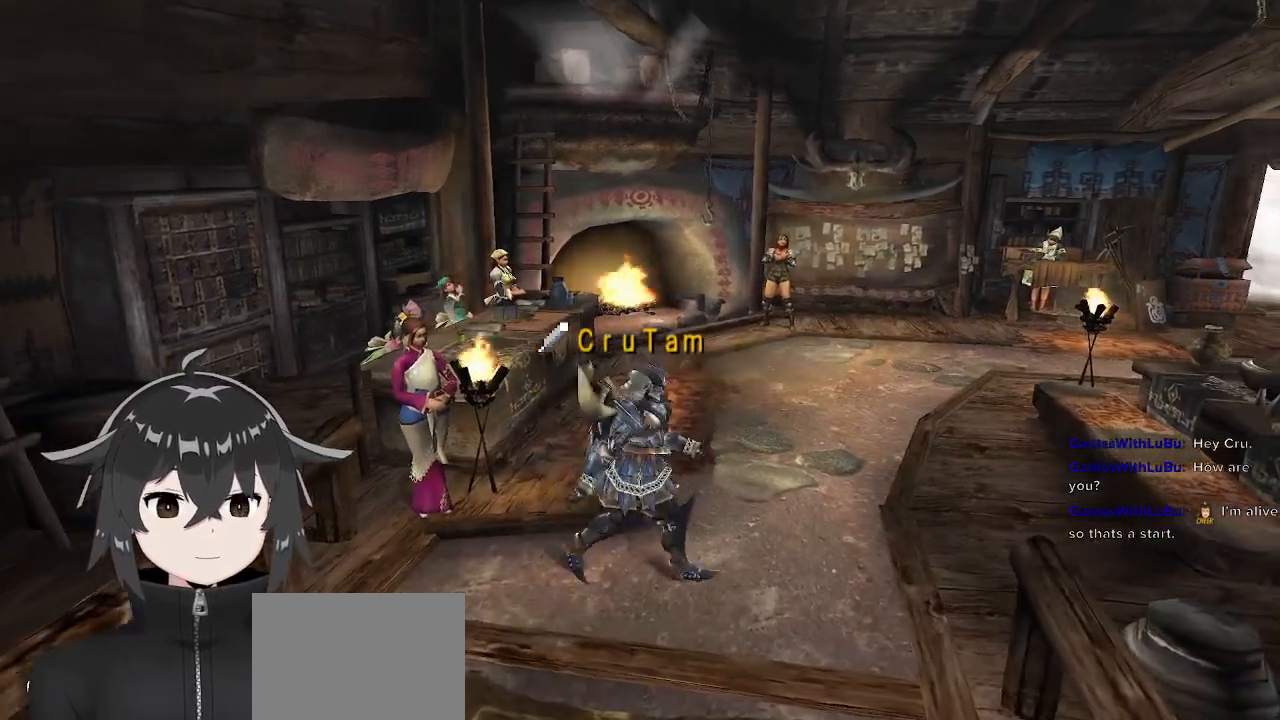
{"buttons": [], "left_stick": "down", "right_stick": "center", "events": []}
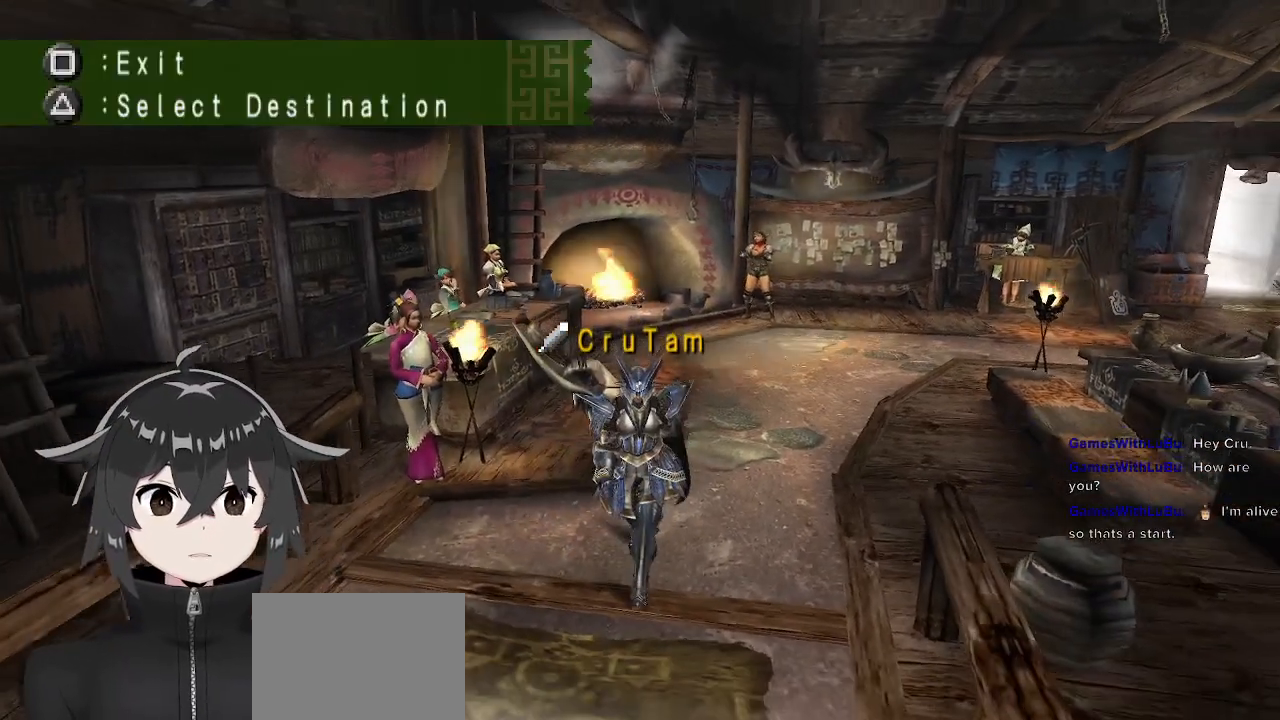
{"buttons": [], "left_stick": "center", "right_stick": "center", "events": [[67, "X", "down"], [167, "X", "up"], [167, "left_stick", "center"]]}
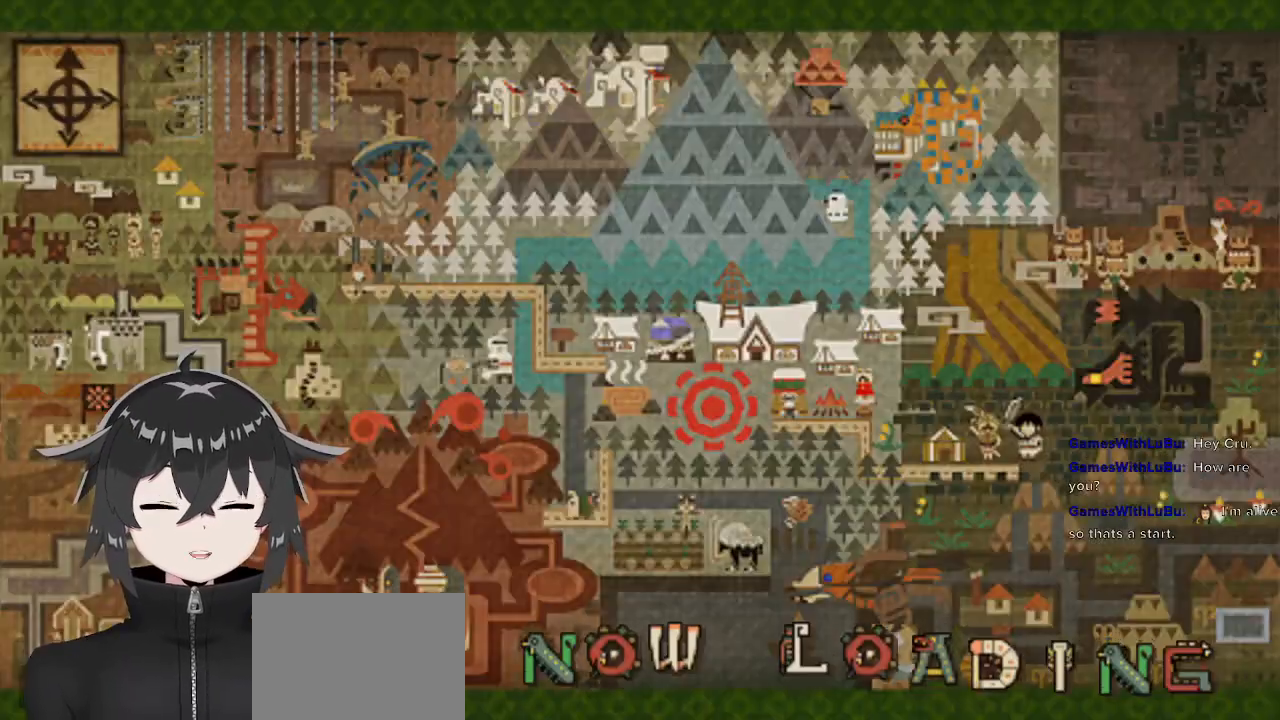
{"buttons": [], "left_stick": "center", "right_stick": "center", "events": []}
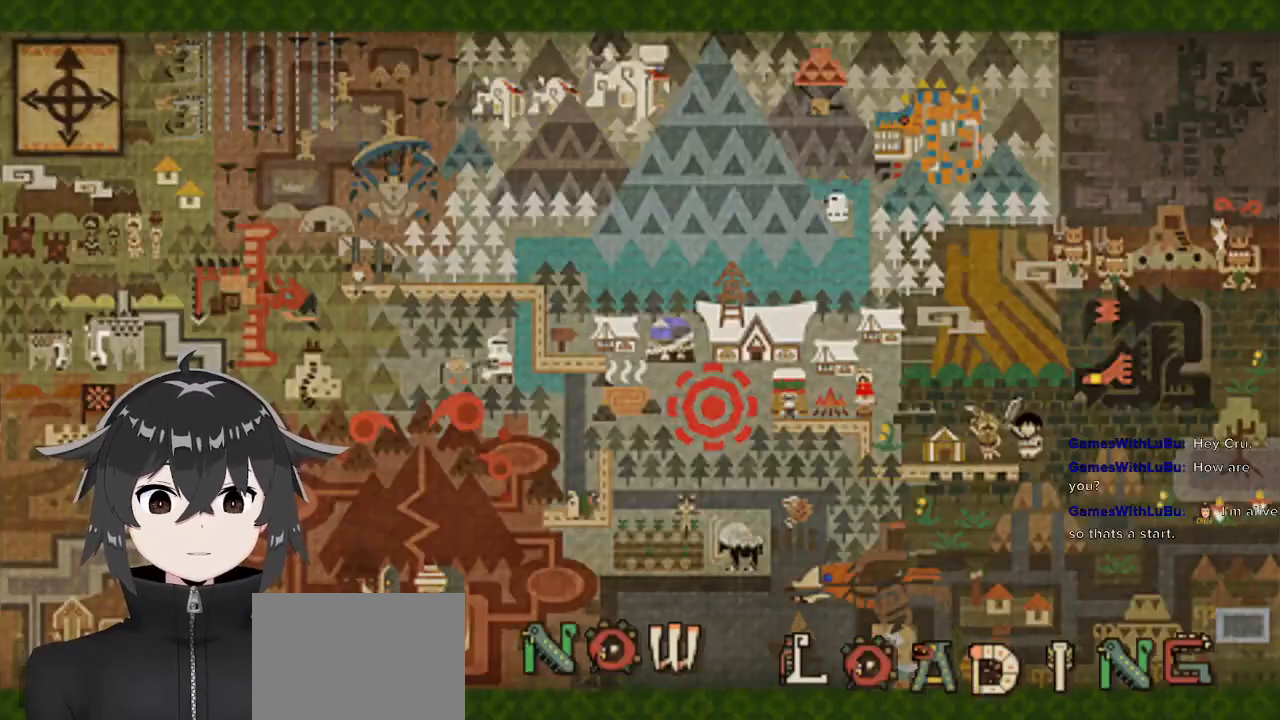
{"buttons": [], "left_stick": "center", "right_stick": "center", "events": []}
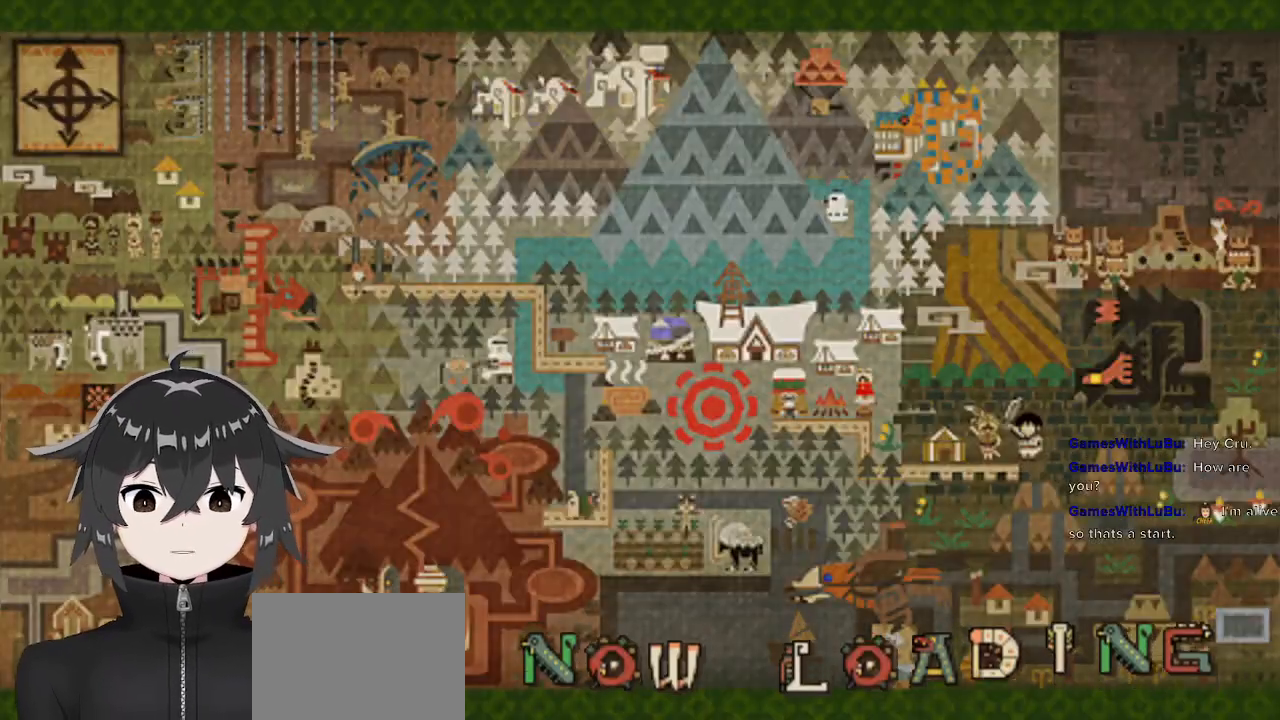
{"buttons": [], "left_stick": "center", "right_stick": "center", "events": []}
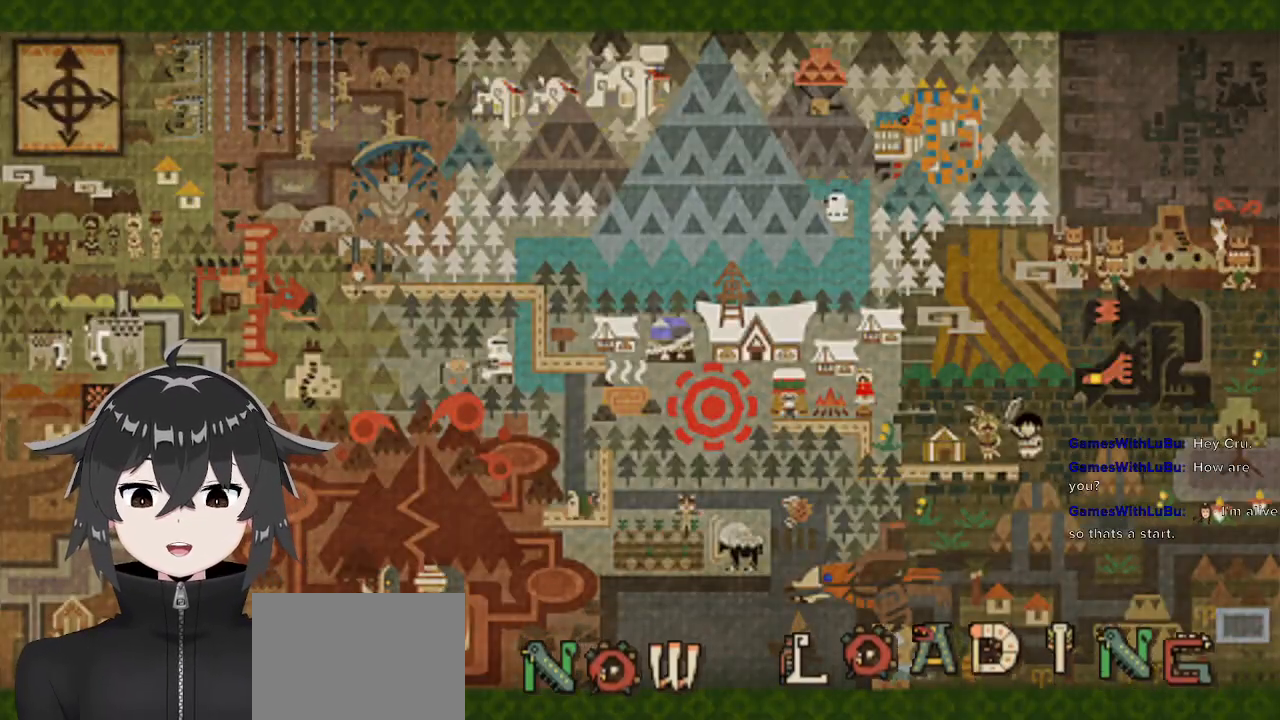
{"buttons": [], "left_stick": "center", "right_stick": "center", "events": []}
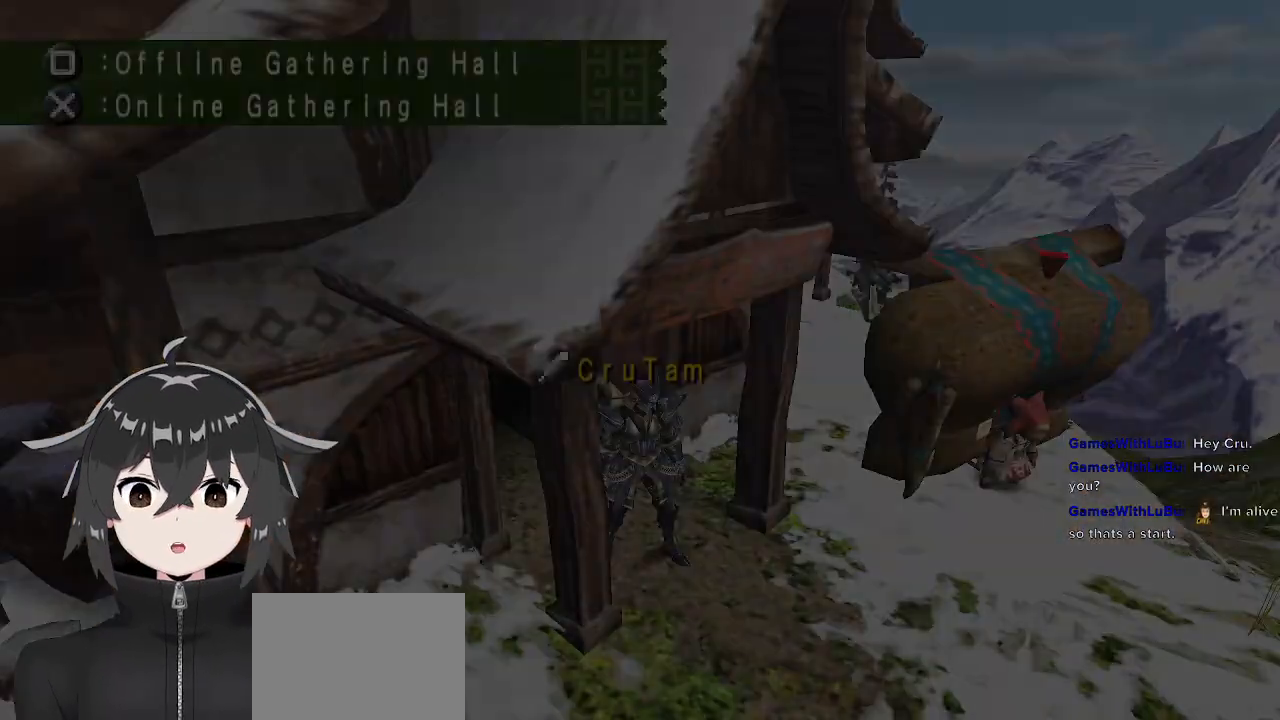
{"buttons": ["R1"], "left_stick": "down-right", "right_stick": "center", "events": [[400, "left_stick", "down-right"], [500, "R1", "down"]]}
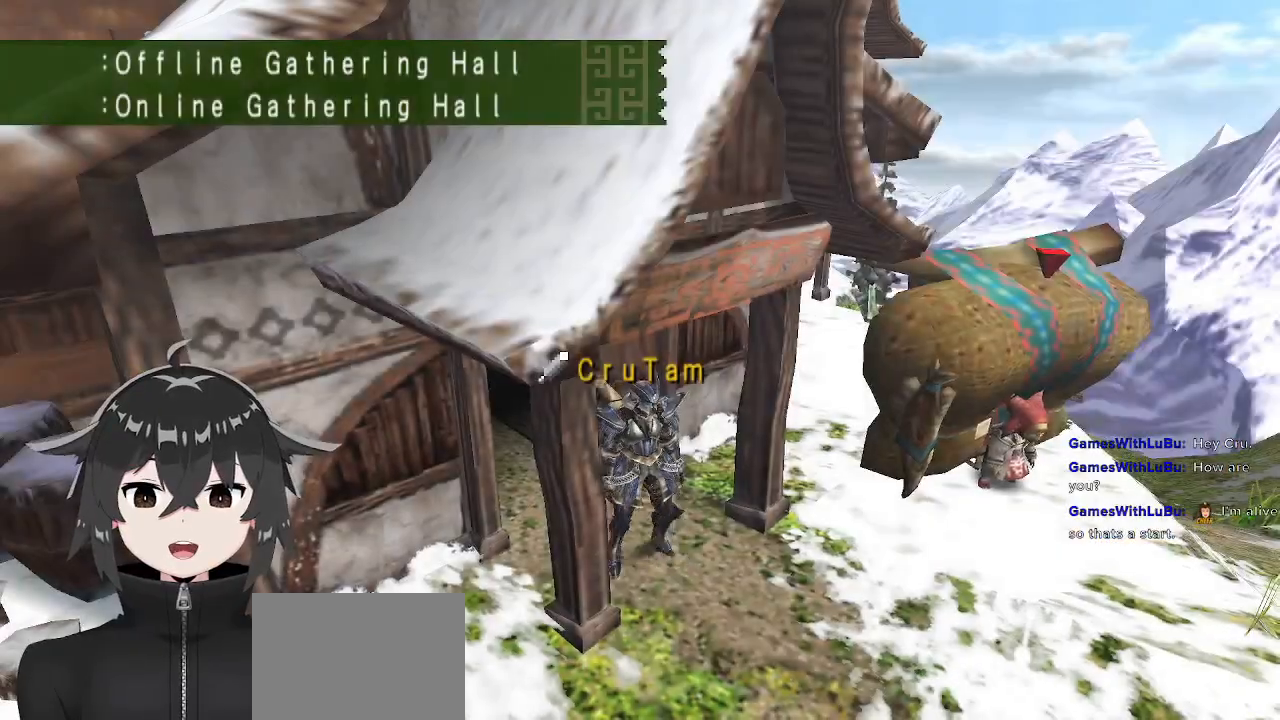
{"buttons": [], "left_stick": "up-right", "right_stick": "center", "events": [[400, "R1", "up"], [500, "left_stick", "up-right"]]}
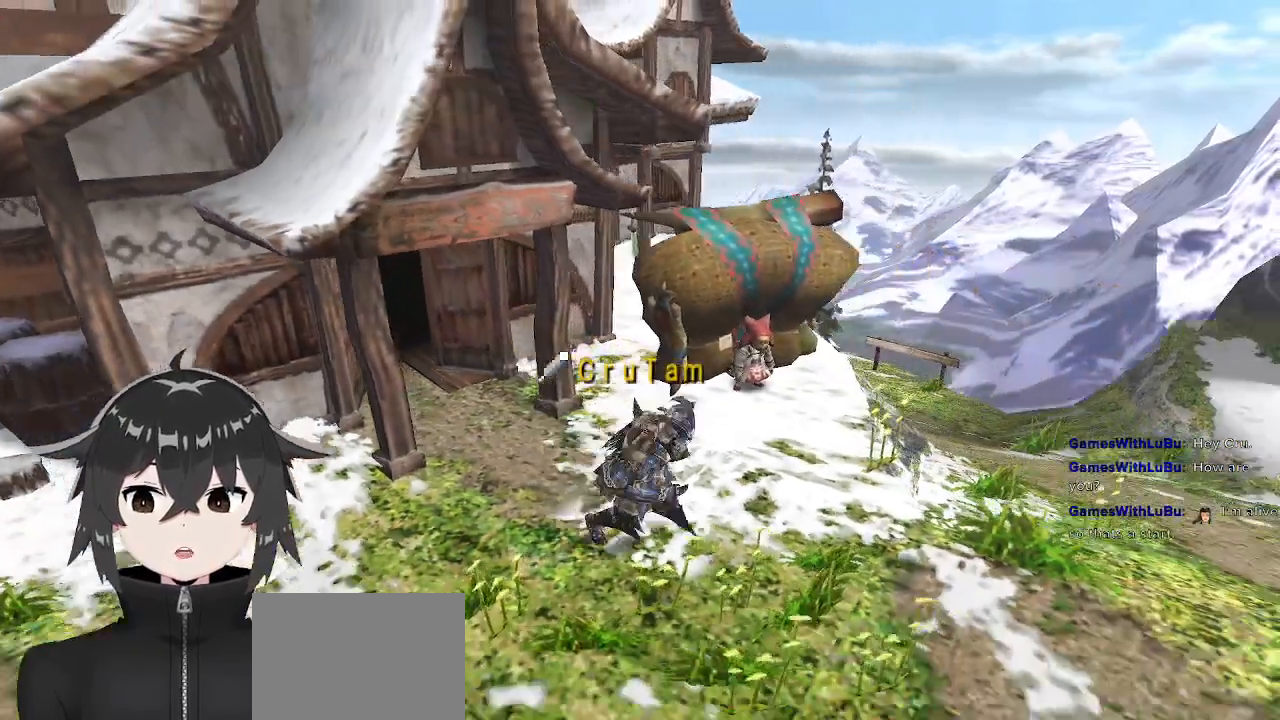
{"buttons": [], "left_stick": "center", "right_stick": "center", "events": [[167, "left_stick", "center"], [333, "B", "down"], [433, "B", "up"]]}
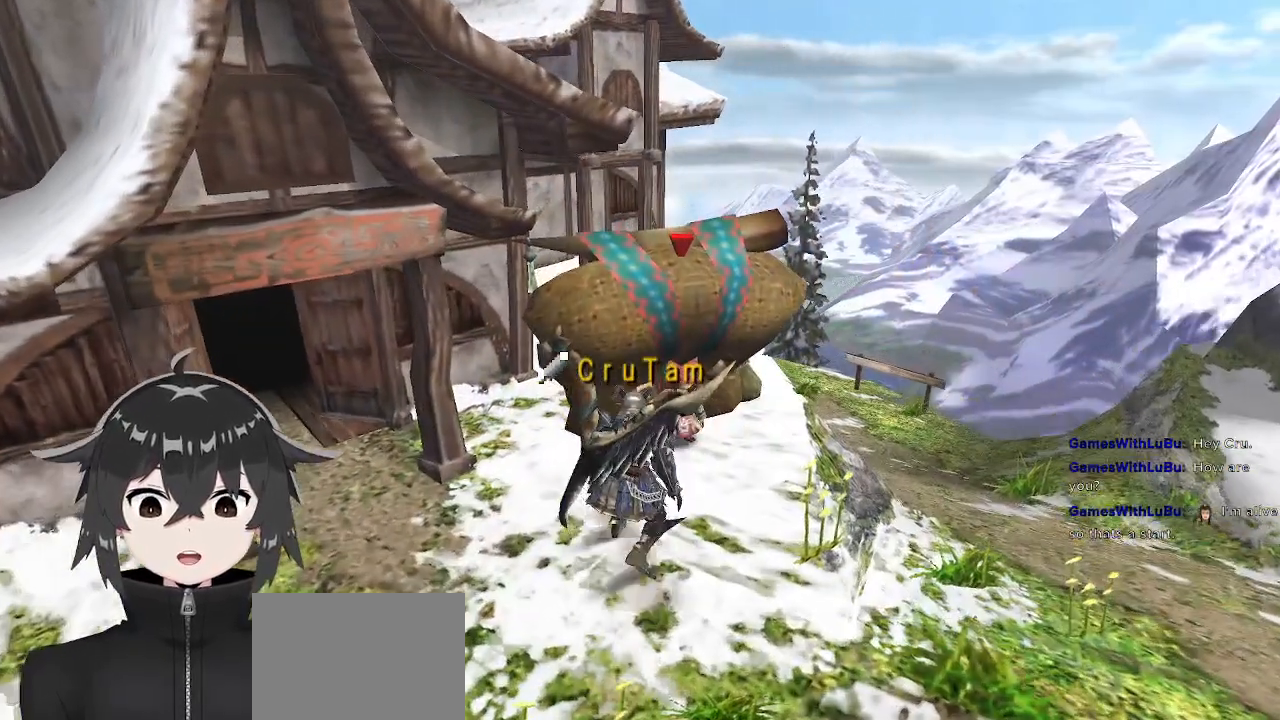
{"buttons": ["B"], "left_stick": "center", "right_stick": "center", "events": [[33, "B", "down"], [100, "B", "up"], [200, "B", "down"], [267, "B", "up"], [333, "B", "down"], [433, "B", "up"], [500, "B", "down"]]}
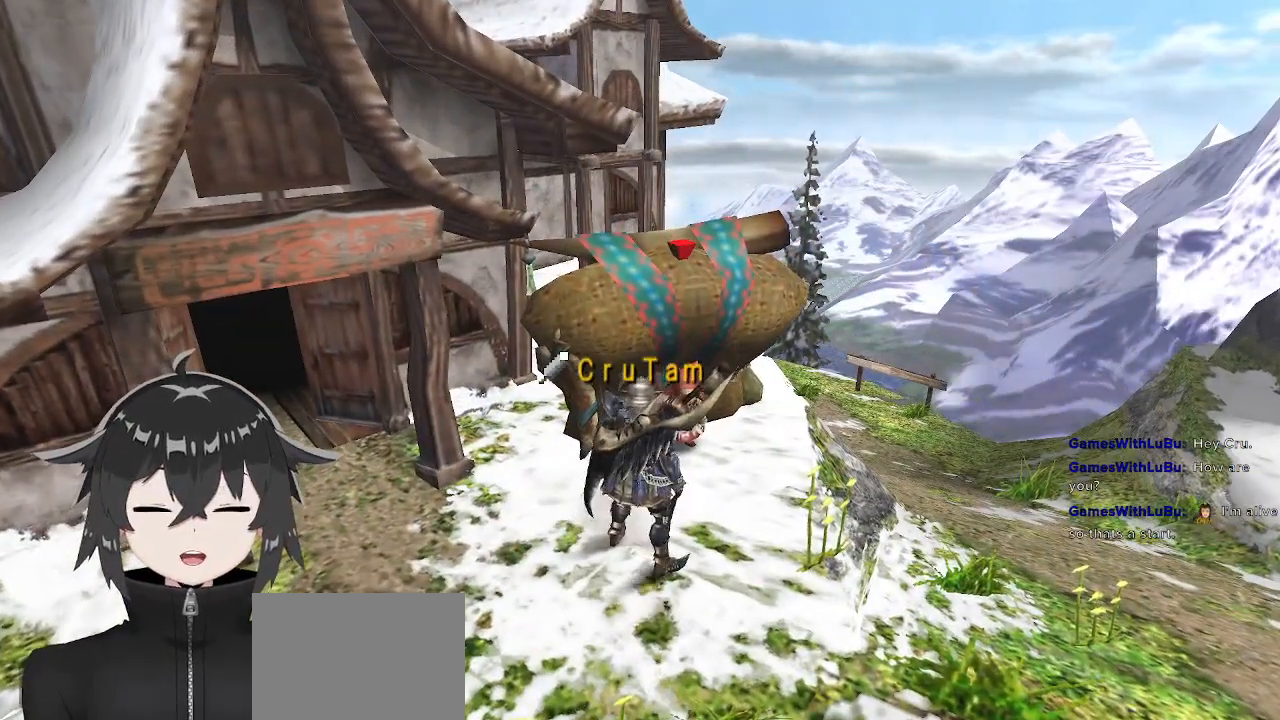
{"buttons": ["B"], "left_stick": "center", "right_stick": "center", "events": [[100, "B", "up"], [167, "B", "down"], [233, "B", "up"], [367, "B", "down"], [433, "B", "up"], [500, "B", "down"]]}
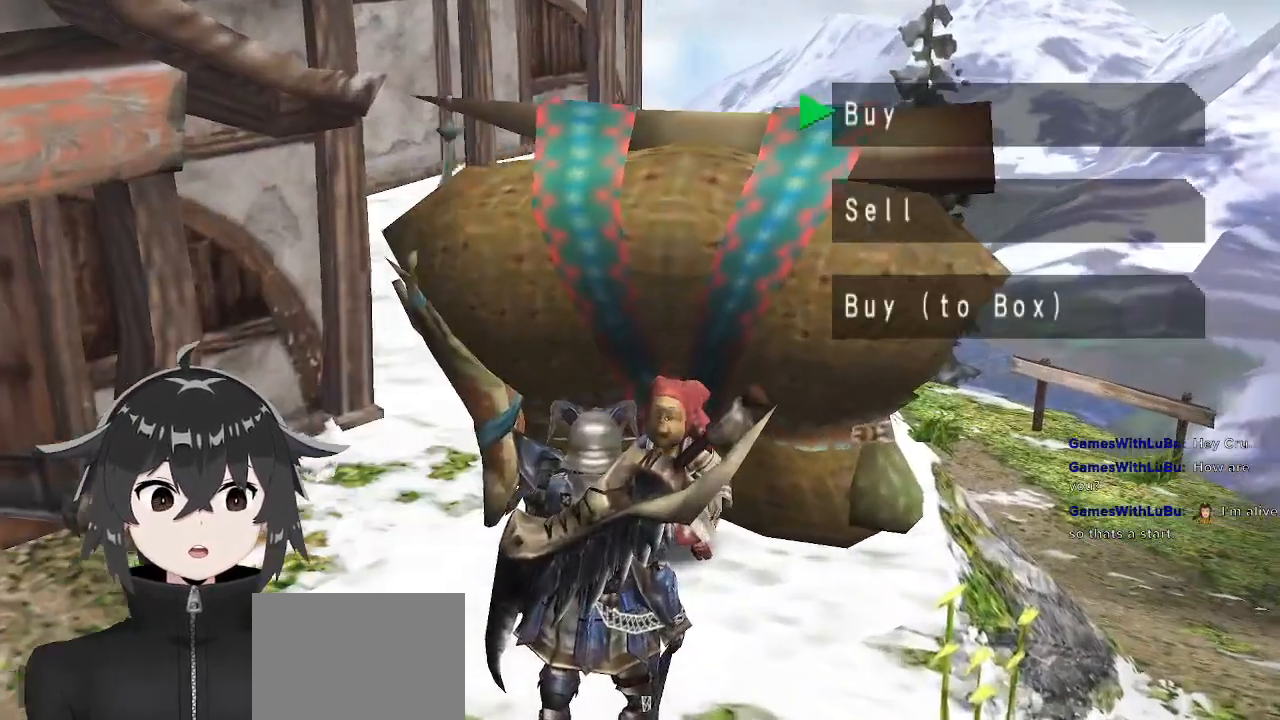
{"buttons": [], "left_stick": "center", "right_stick": "center", "events": [[267, "B", "up"]]}
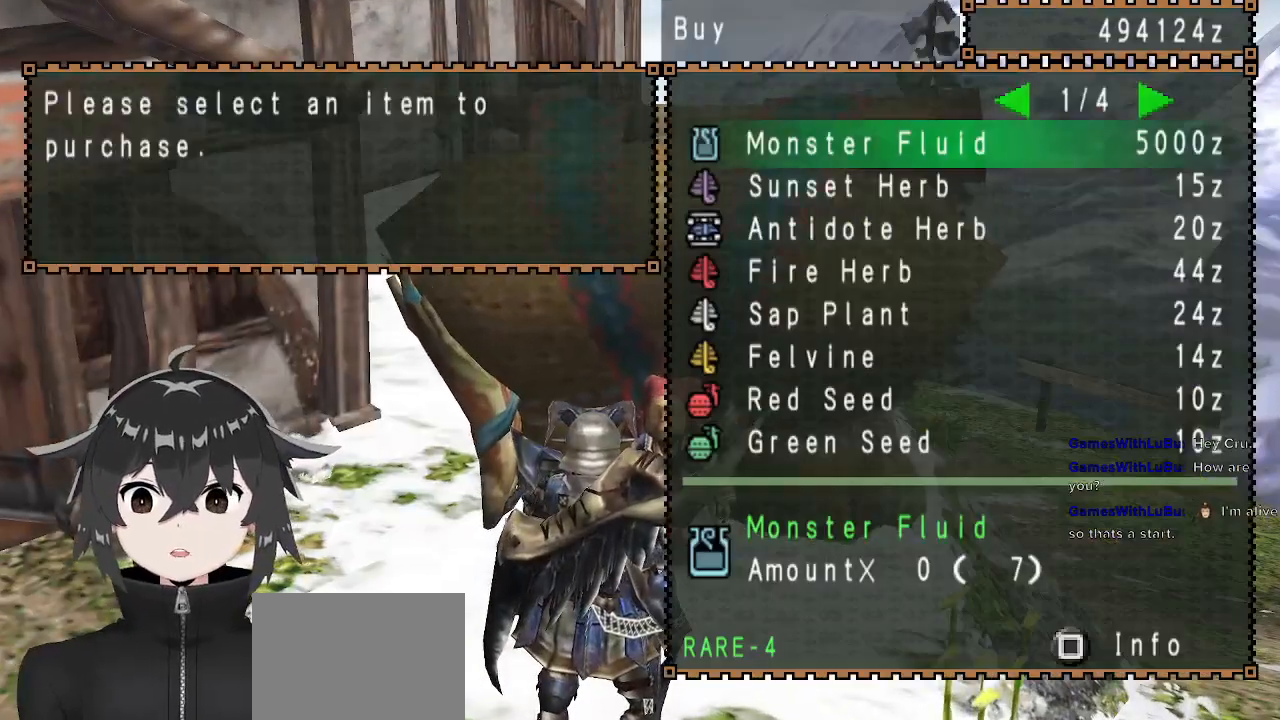
{"buttons": ["DPAD_RIGHT"], "left_stick": "center", "right_stick": "center", "events": [[133, "DPAD_DOWN", "down"], [200, "DPAD_DOWN", "up"], [333, "DPAD_DOWN", "down"], [400, "DPAD_DOWN", "up"], [500, "DPAD_RIGHT", "down"]]}
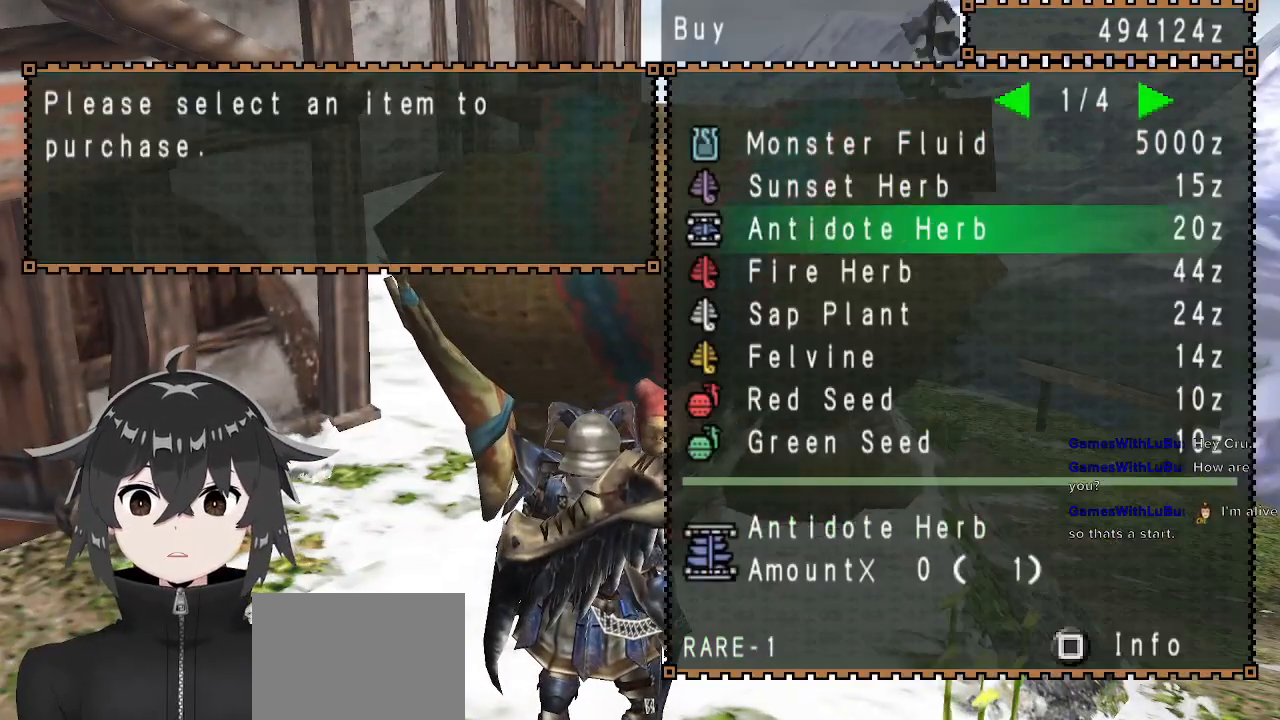
{"buttons": [], "left_stick": "center", "right_stick": "center", "events": [[133, "DPAD_RIGHT", "up"], [200, "DPAD_RIGHT", "down"], [333, "DPAD_RIGHT", "up"]]}
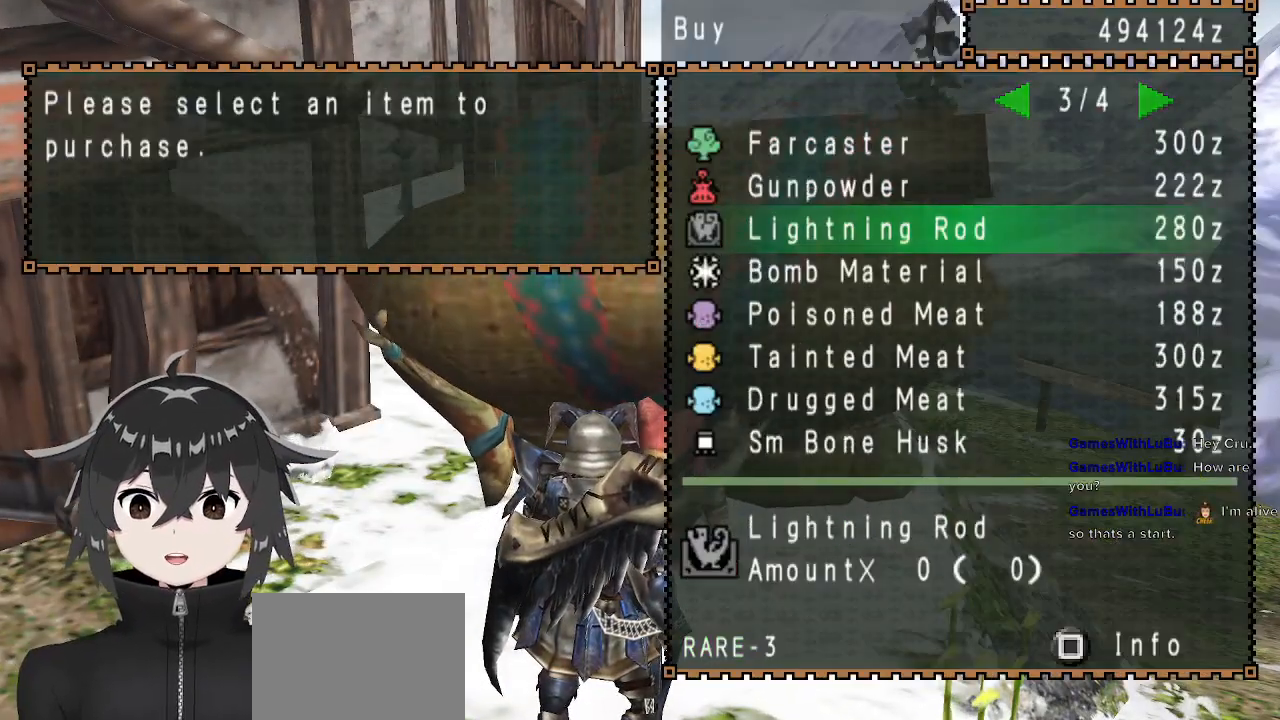
{"buttons": [], "left_stick": "center", "right_stick": "center", "events": [[133, "DPAD_RIGHT", "down"], [233, "DPAD_RIGHT", "up"], [300, "DPAD_RIGHT", "down"], [400, "DPAD_RIGHT", "up"]]}
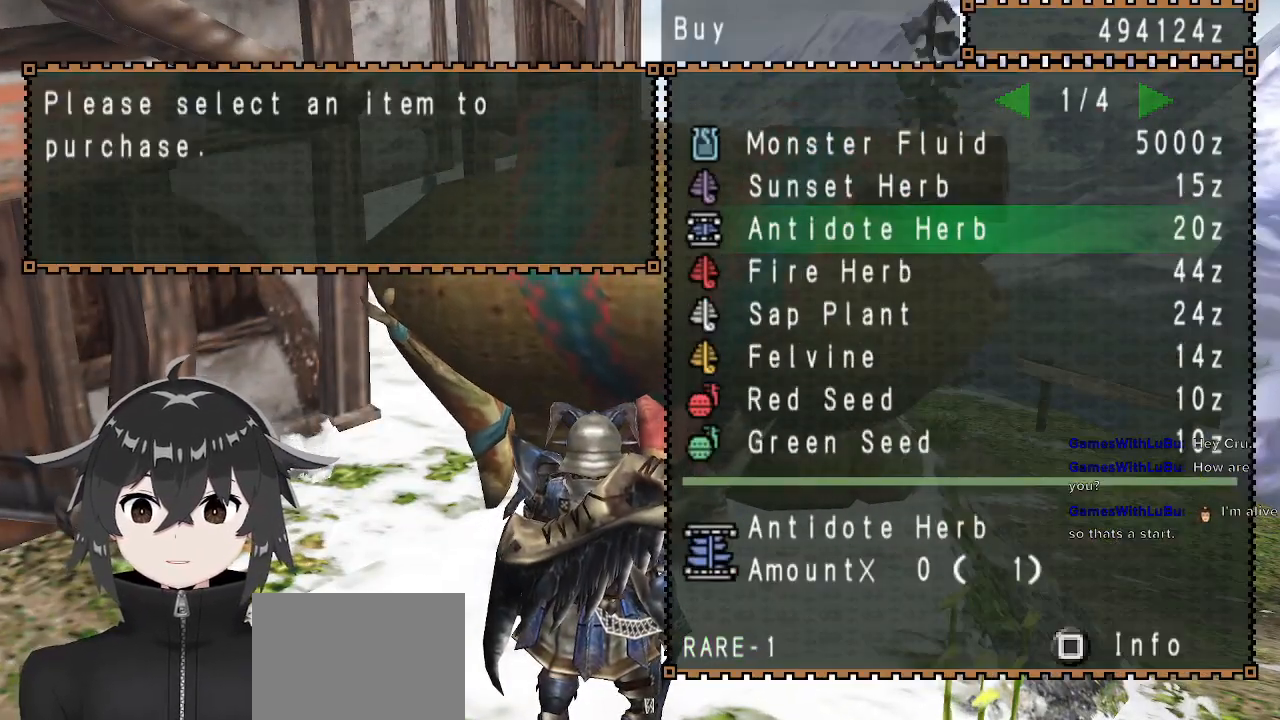
{"buttons": [], "left_stick": "center", "right_stick": "center", "events": [[133, "DPAD_LEFT", "down"], [233, "DPAD_LEFT", "up"]]}
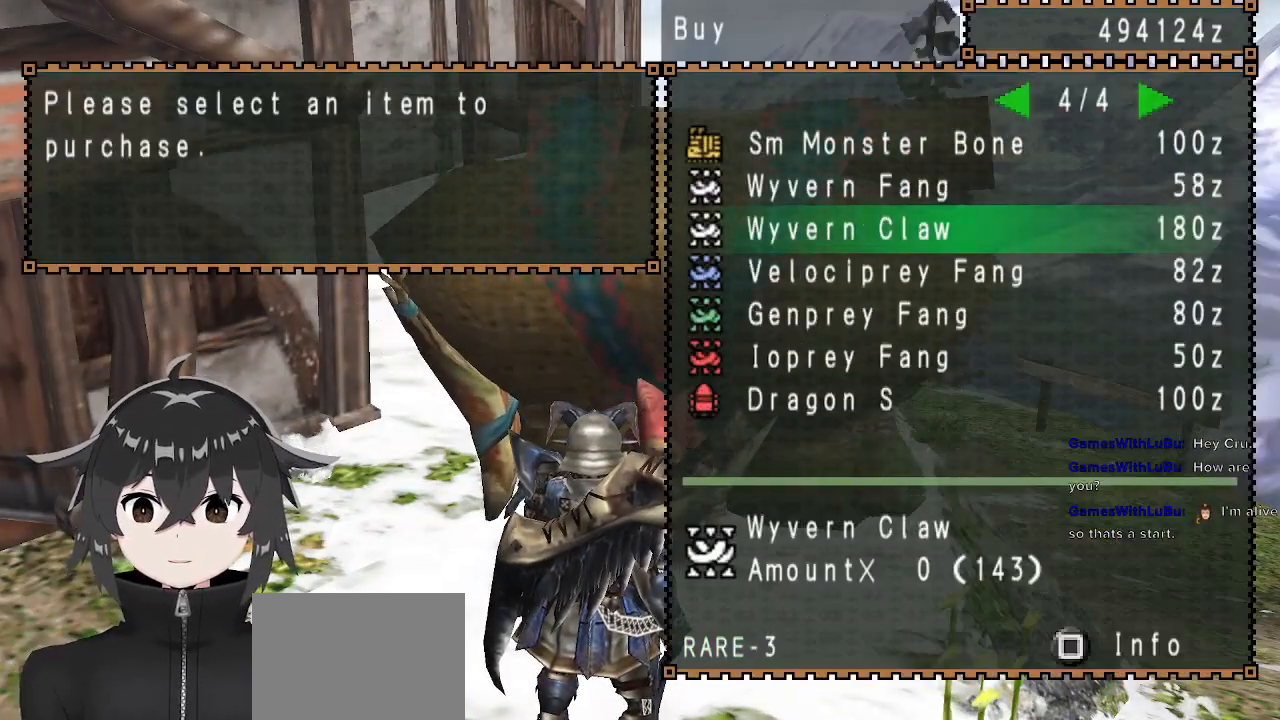
{"buttons": [], "left_stick": "center", "right_stick": "center", "events": [[300, "DPAD_LEFT", "down"], [367, "DPAD_LEFT", "up"]]}
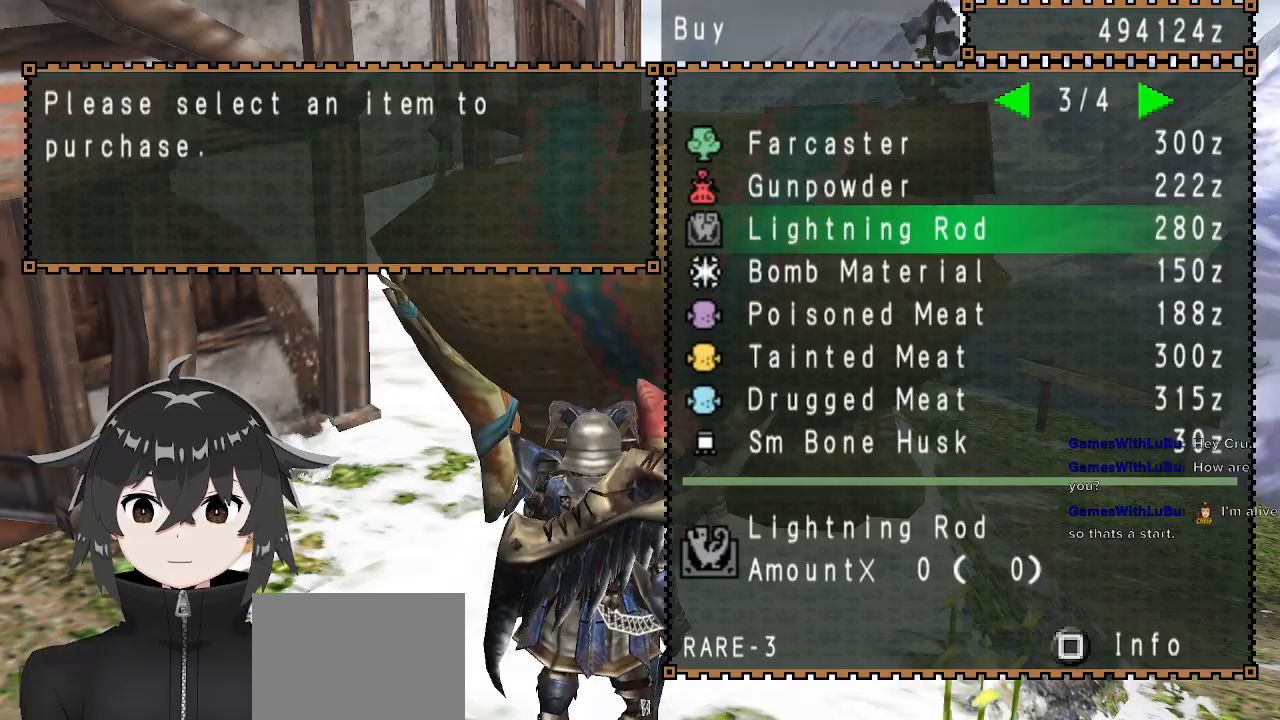
{"buttons": [], "left_stick": "center", "right_stick": "center", "events": []}
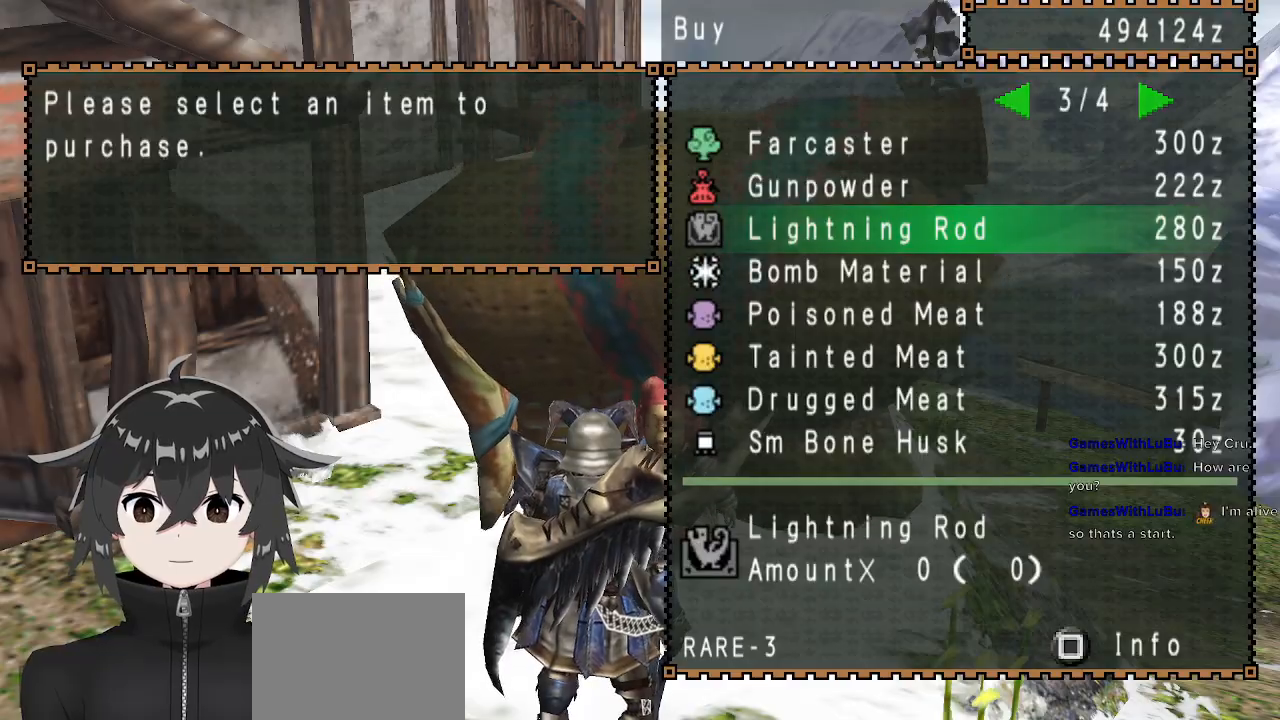
{"buttons": [], "left_stick": "center", "right_stick": "center", "events": [[200, "DPAD_LEFT", "down"], [300, "DPAD_LEFT", "up"]]}
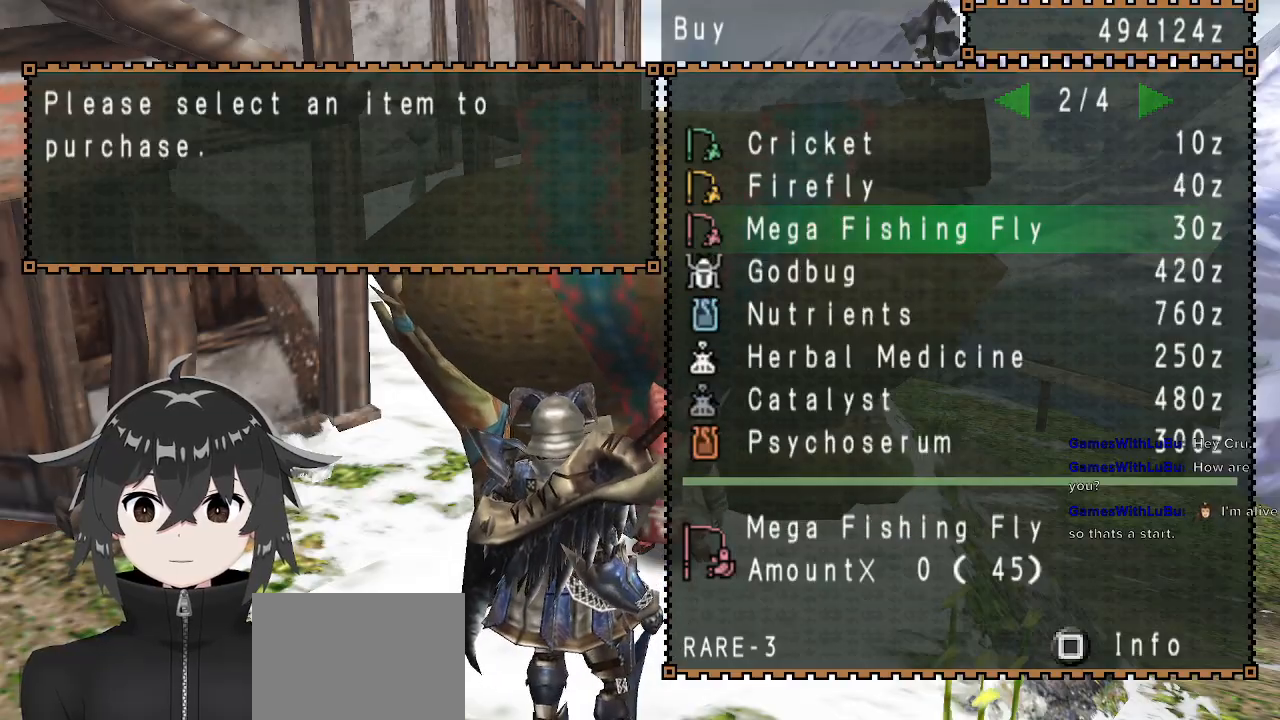
{"buttons": [], "left_stick": "center", "right_stick": "center", "events": []}
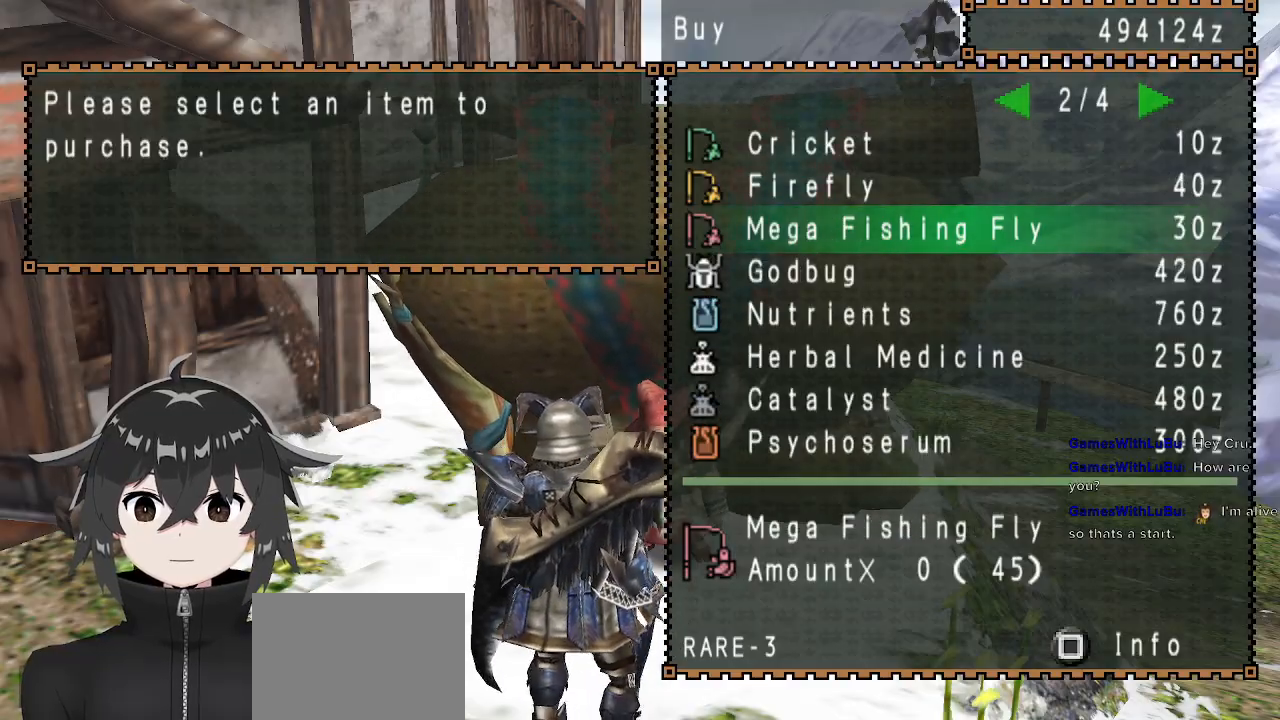
{"buttons": [], "left_stick": "center", "right_stick": "center", "events": []}
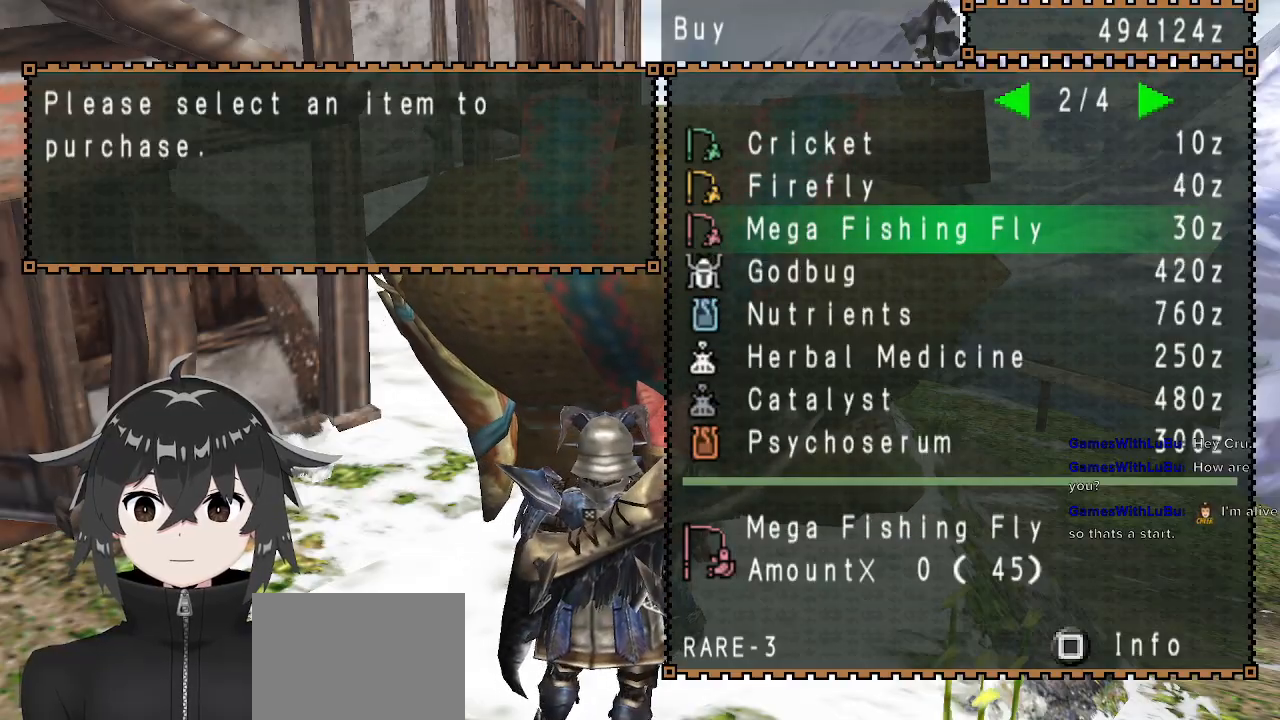
{"buttons": [], "left_stick": "center", "right_stick": "center", "events": [[133, "DPAD_LEFT", "down"], [233, "DPAD_LEFT", "up"]]}
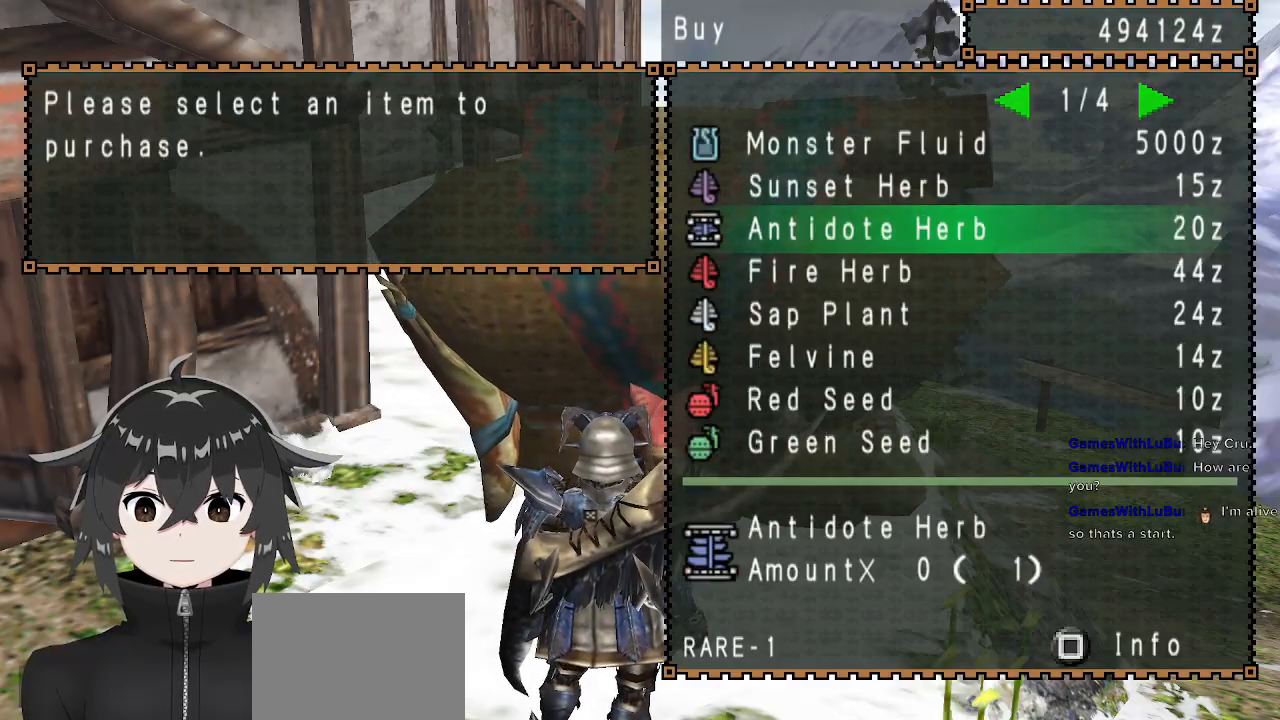
{"buttons": [], "left_stick": "center", "right_stick": "center", "events": [[233, "DPAD_LEFT", "down"], [333, "DPAD_LEFT", "up"]]}